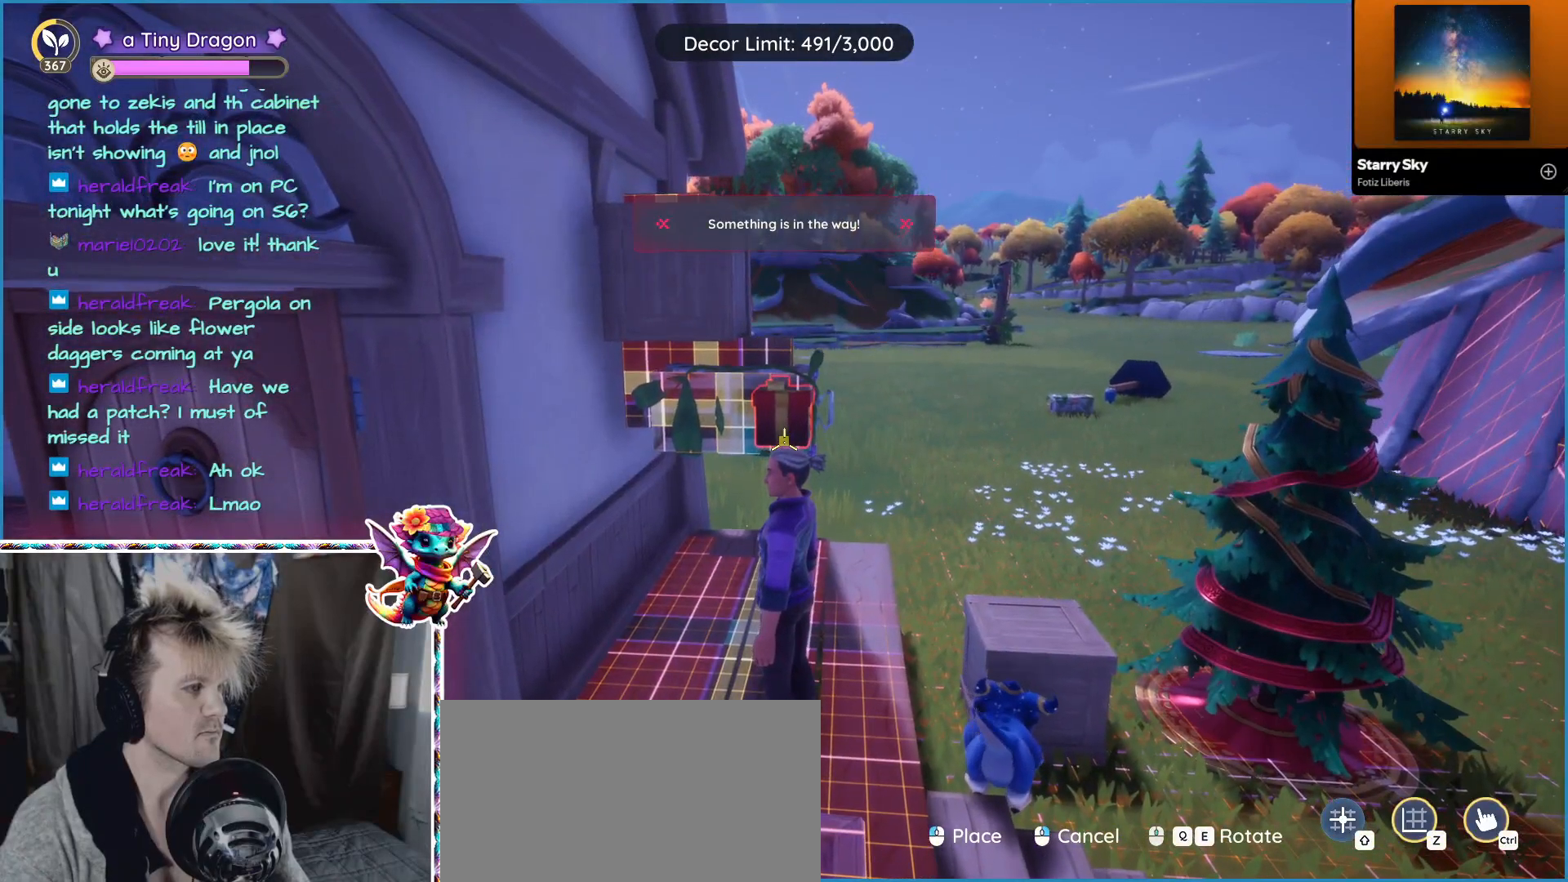
Gameplay with keyboard and mouse; each line is a JSON object with the keys and mouse buttons held at the frame after it. "events" lists presses ("down") and releases ("up") of "1", "2", "3", "4", "5", "a", "alt", "ctrl", "d", "f", "s", "shift", "v", "w", "z", "mouse_left", "mouse_wheel" and "mouse_right" between this image and that frame as [ms after this image, input, new state], when the widget could be followed in between. "mouse_left", "mouse_wheel", "mouse_right" = the "left", "wheel", "right" buttons of the "mouse" list. No other keys are recorded. "wheel" means that the mouse wheel is clicked or scrolled. Mouse movement is not recorded.
{"keys": [], "mouse": [], "events": []}
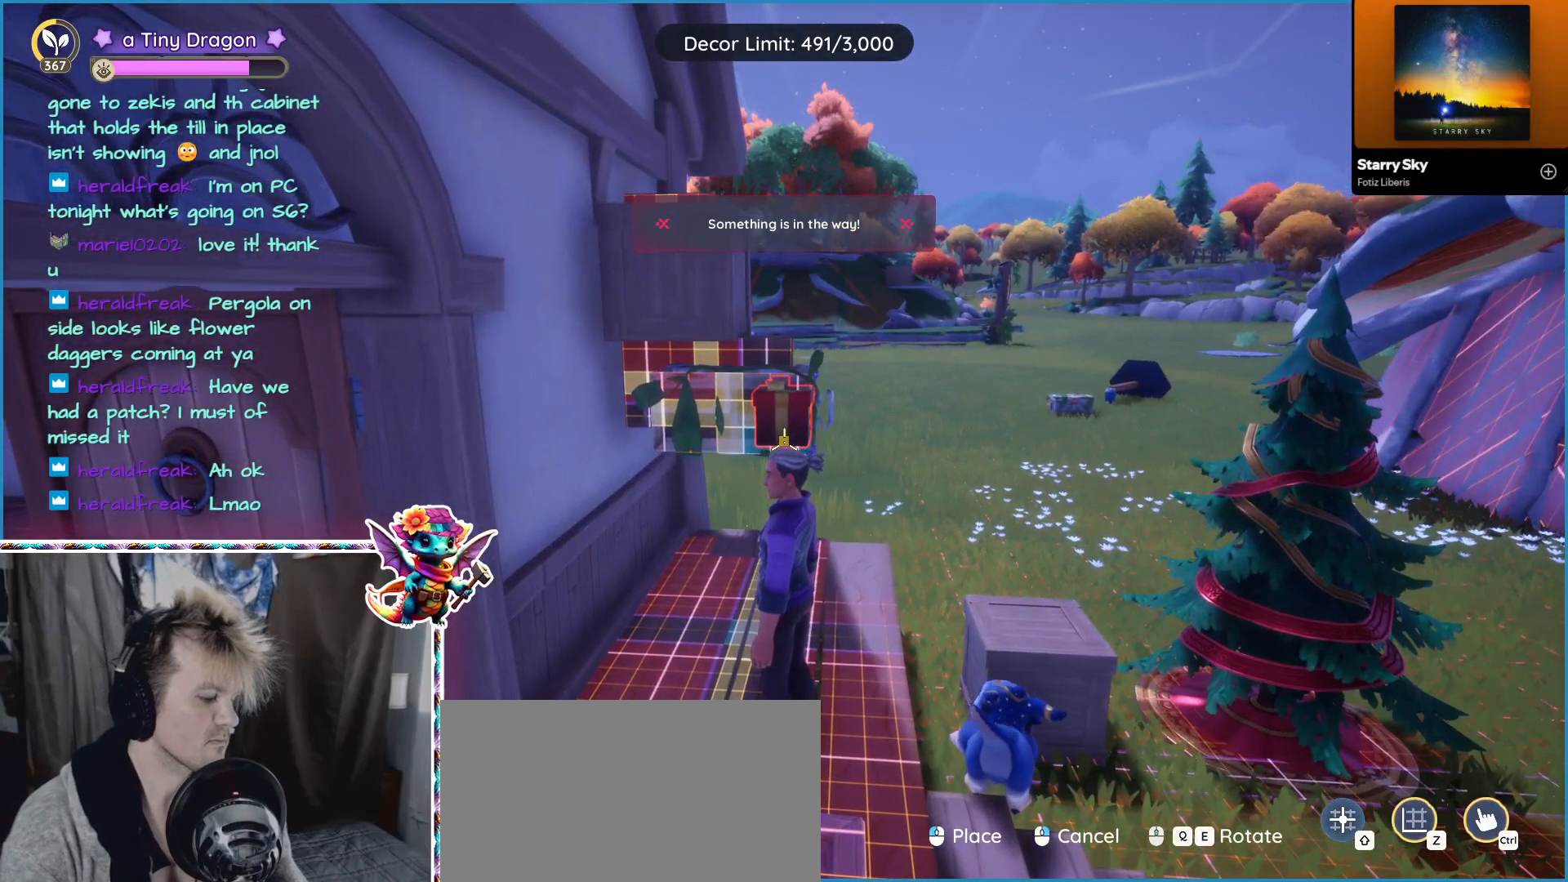
{"keys": [], "mouse": [], "events": []}
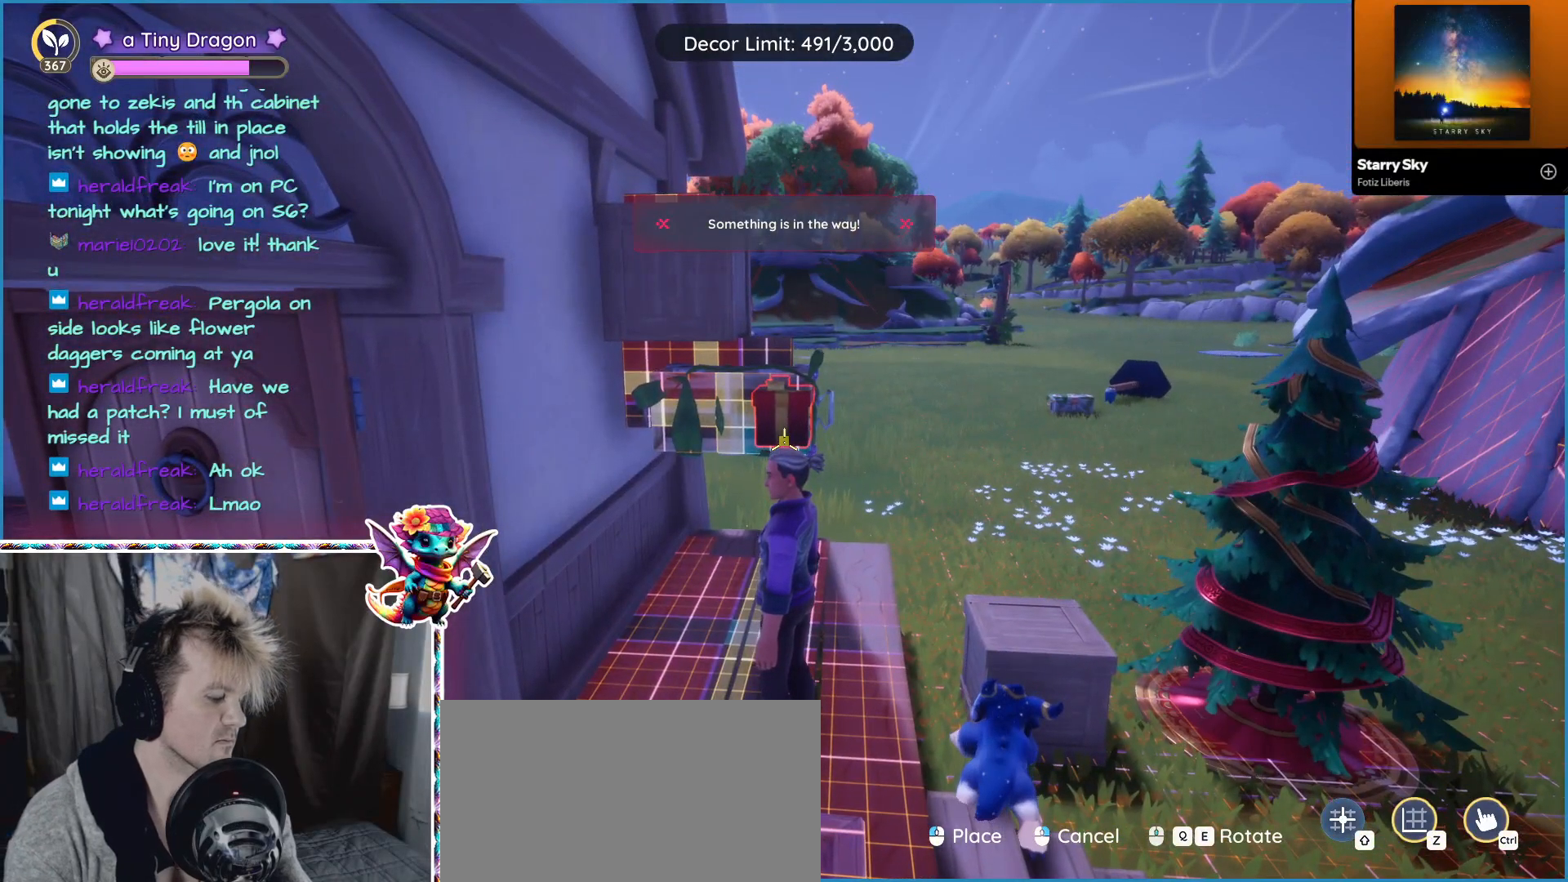
{"keys": [], "mouse": [], "events": []}
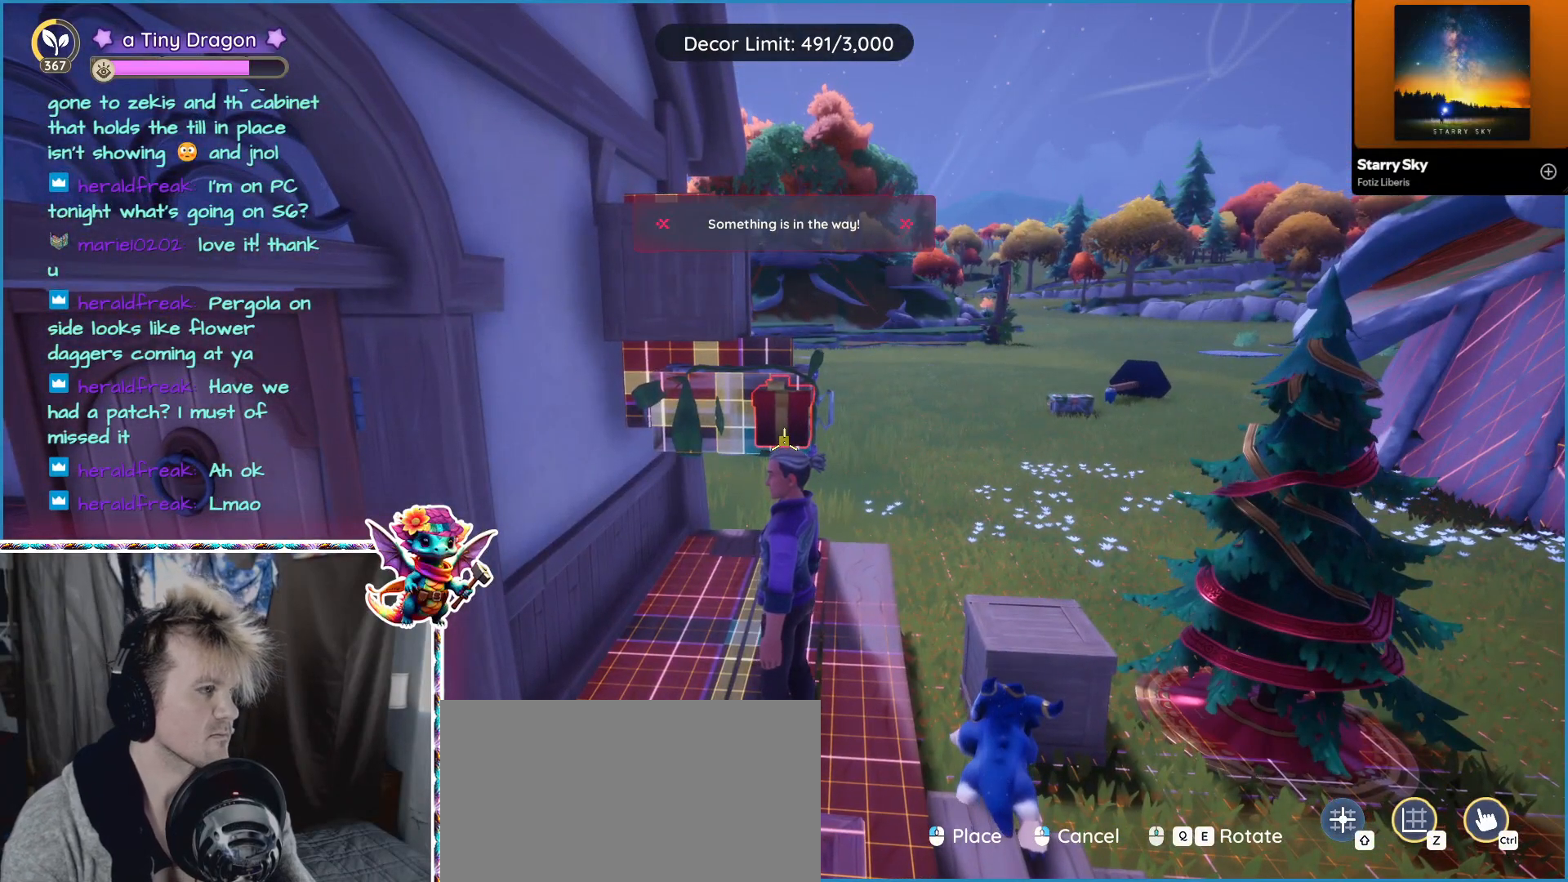
{"keys": [], "mouse": [], "events": []}
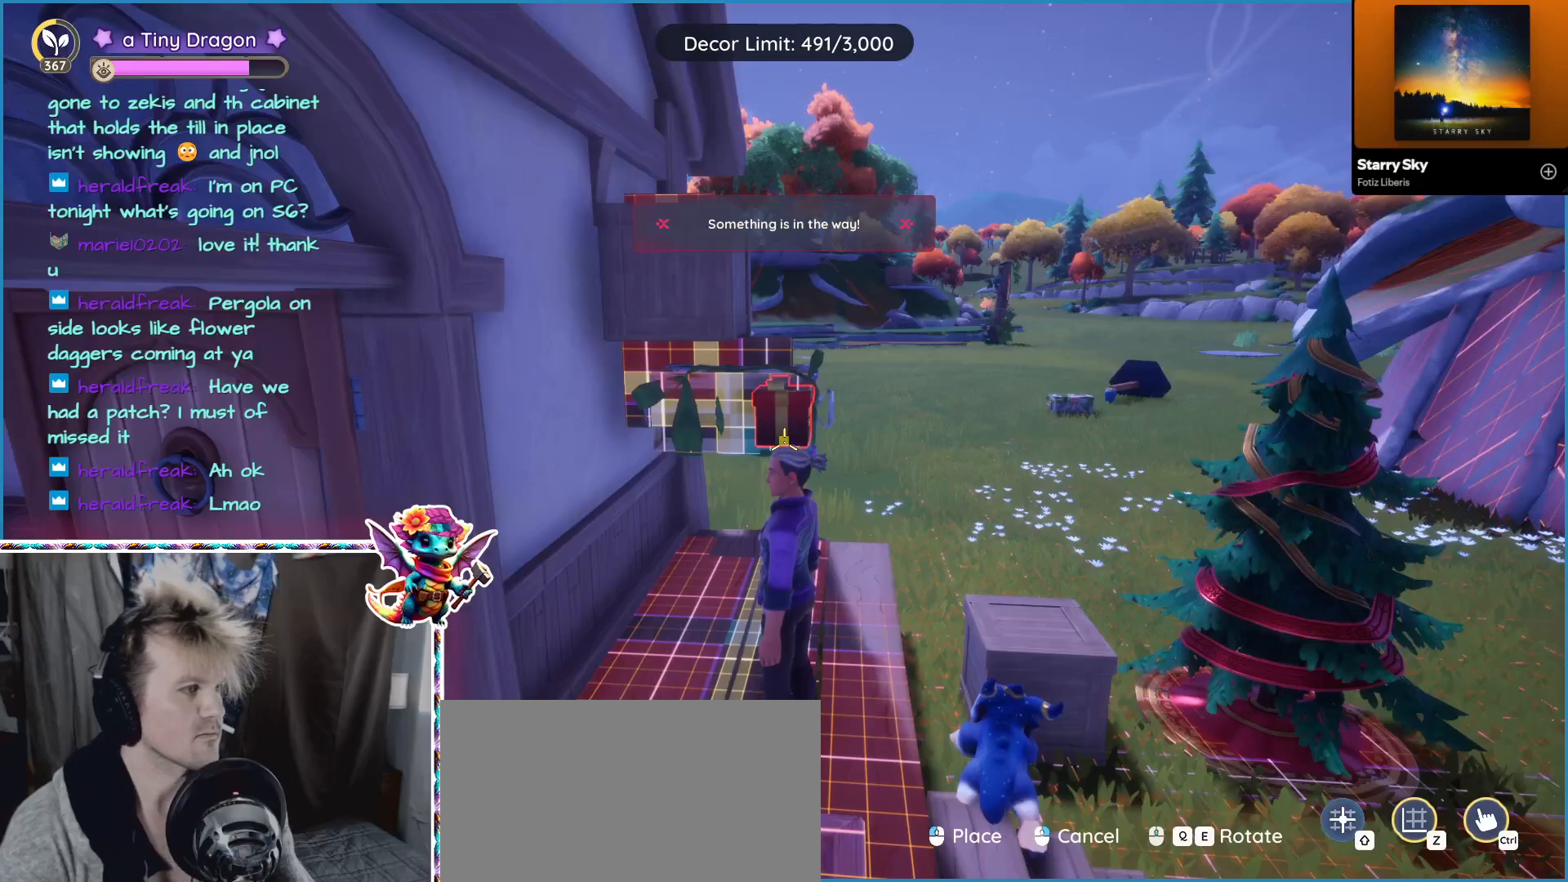
{"keys": [], "mouse": [], "events": [[200, "v", "down"], [233, "2", "down"], [283, "v", "up"], [333, "2", "up"]]}
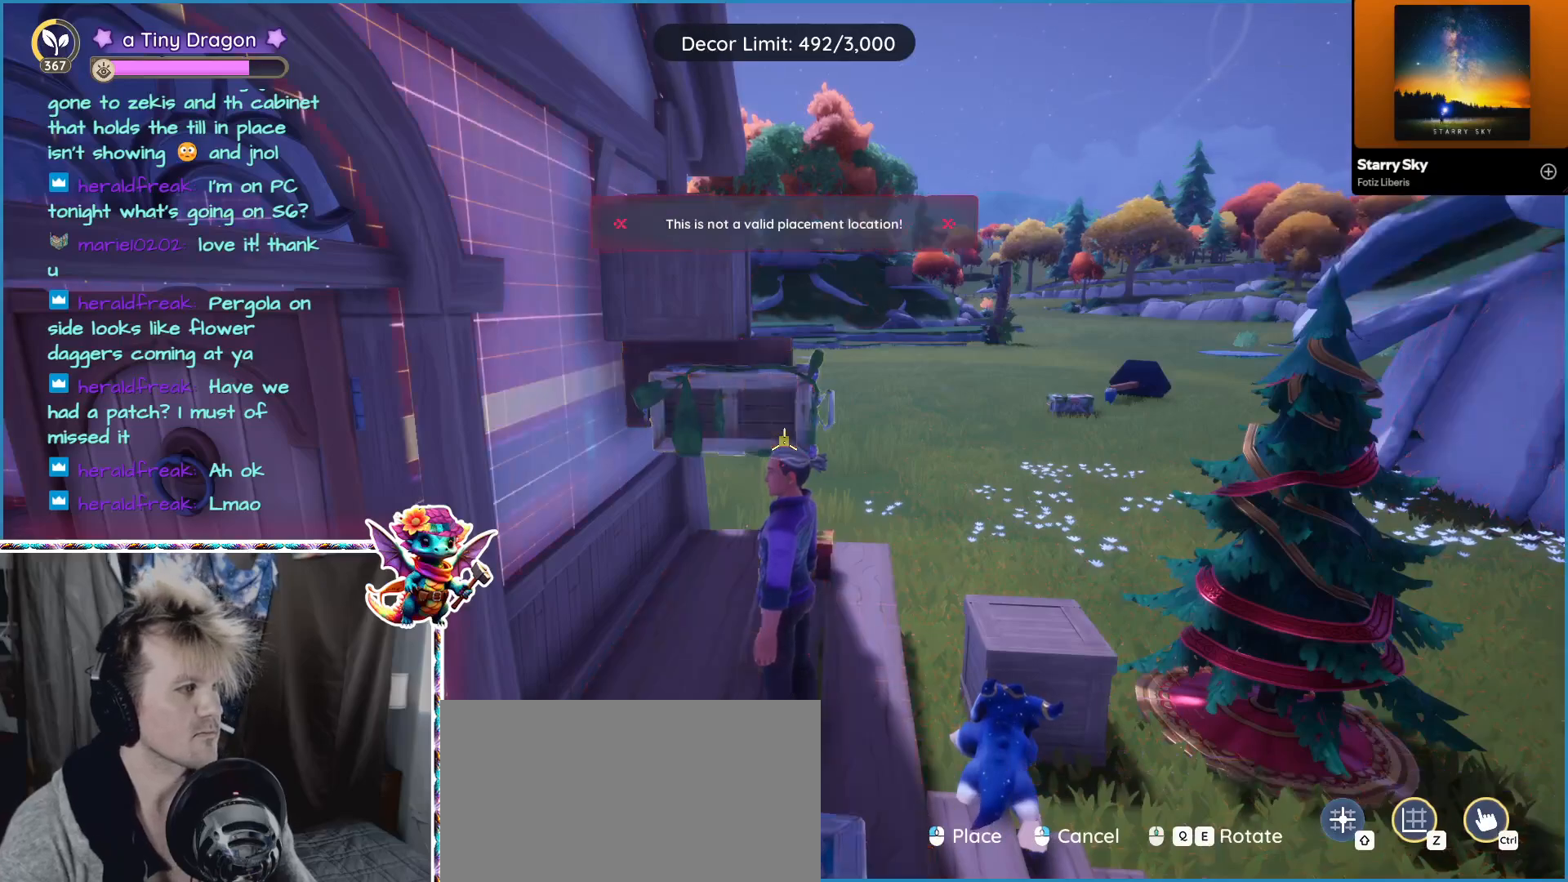
{"keys": [], "mouse": [], "events": []}
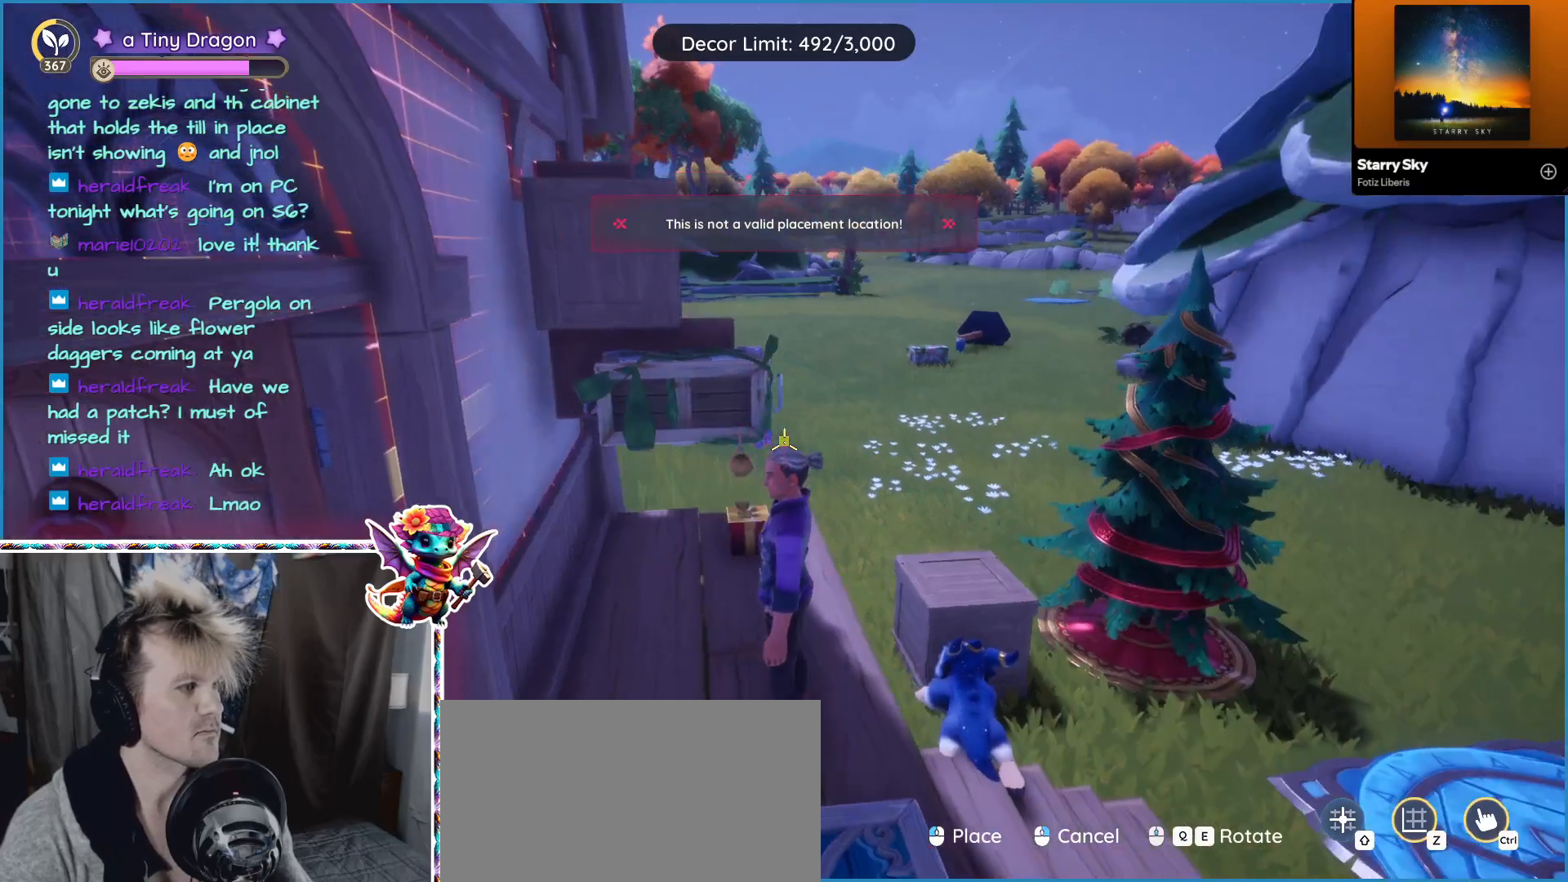
{"keys": [], "mouse": [], "events": []}
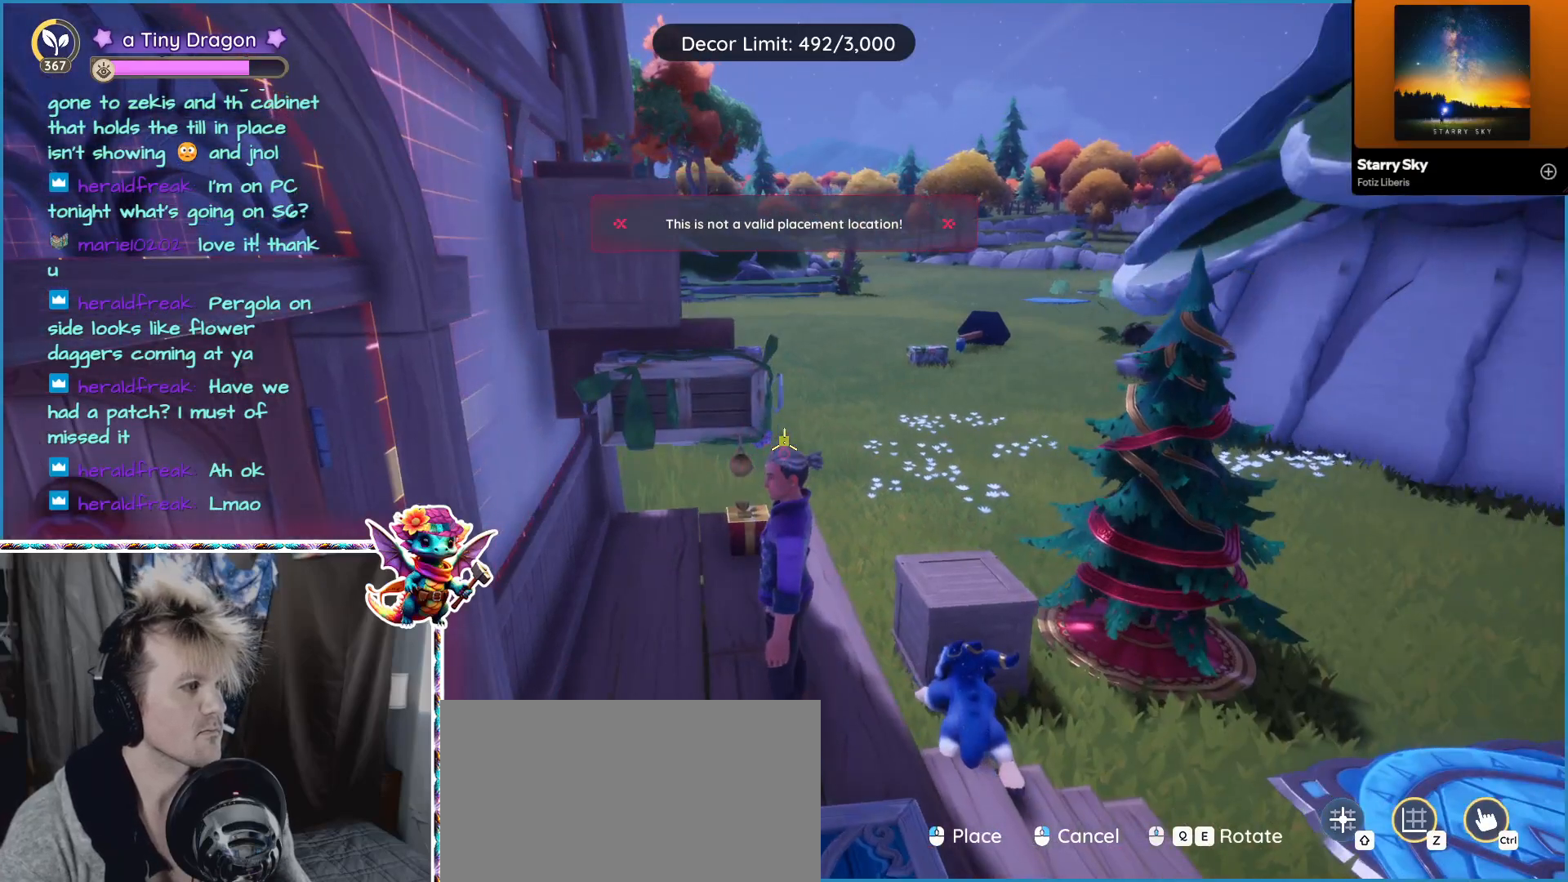
{"keys": [], "mouse": [], "events": []}
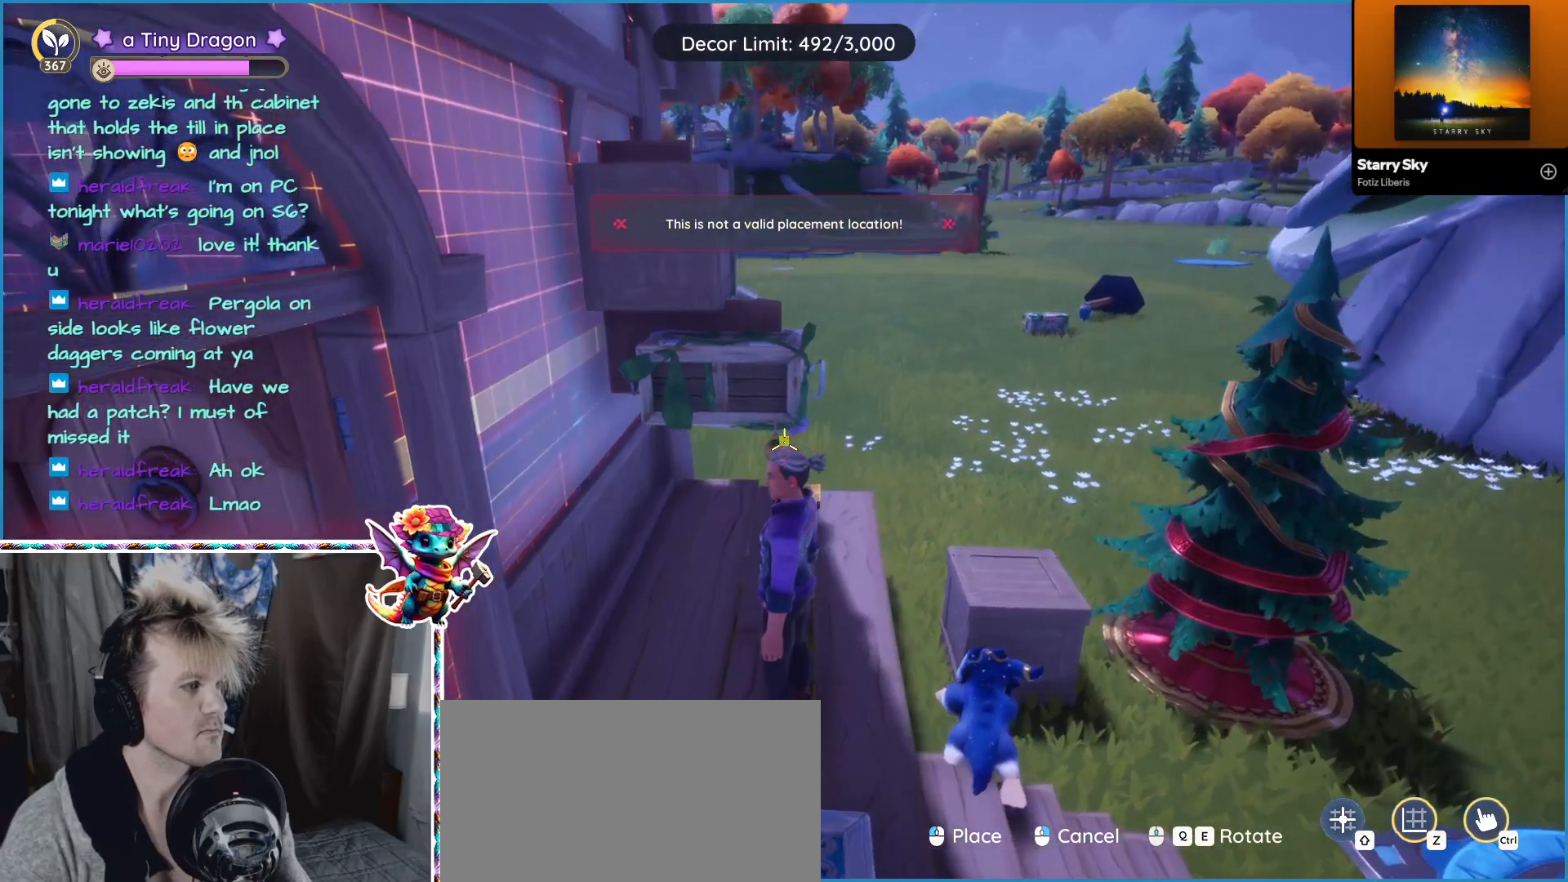
{"keys": [], "mouse": [], "events": []}
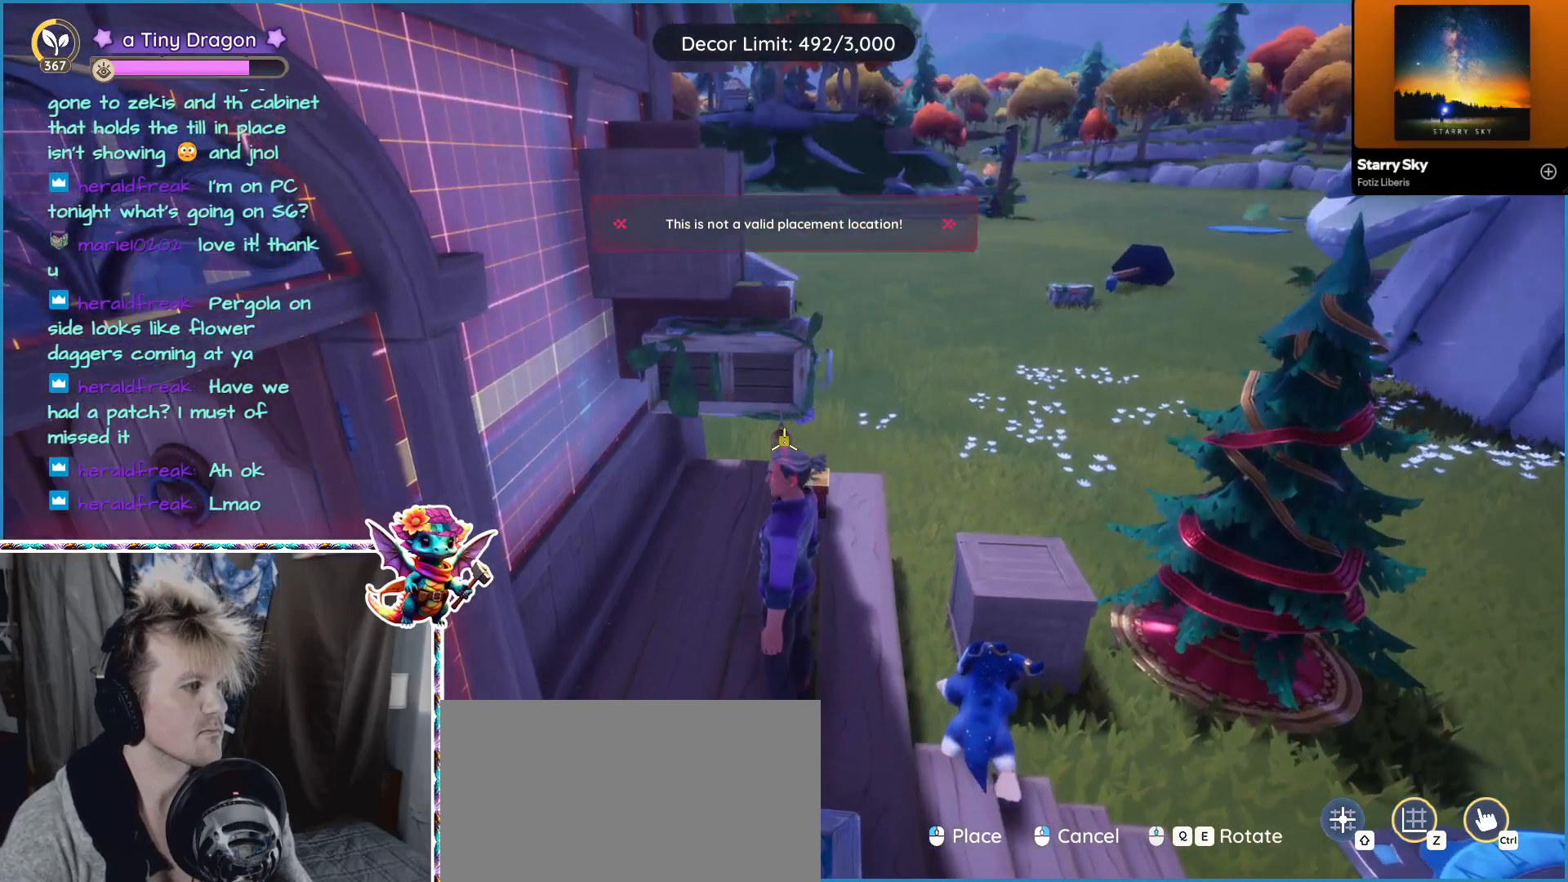
{"keys": [], "mouse": [], "events": []}
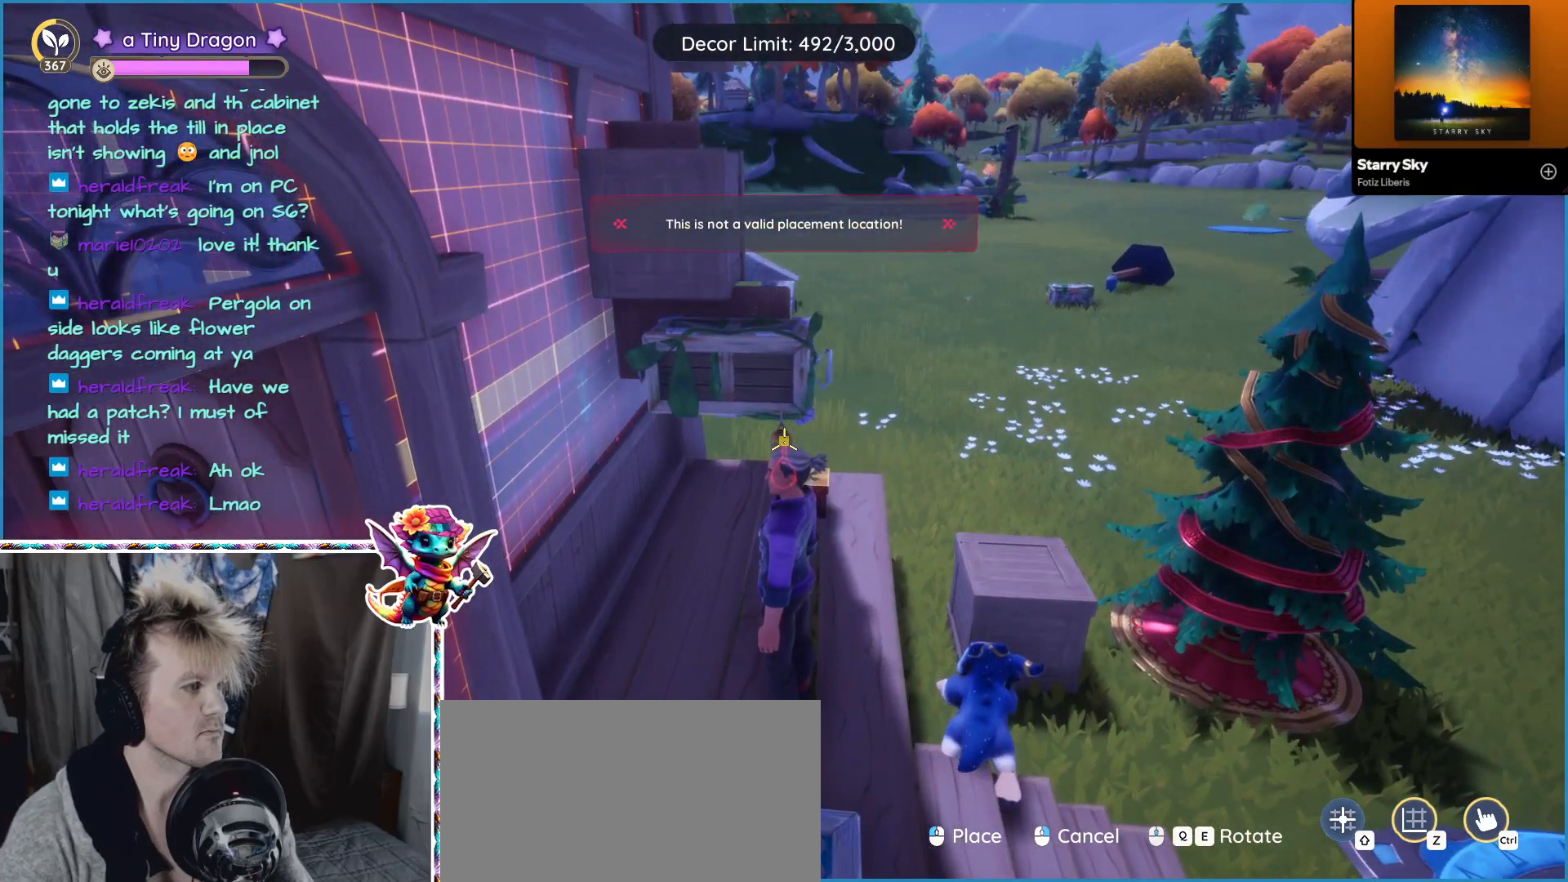
{"keys": [], "mouse": [], "events": [[50, "2", "down"], [200, "2", "up"]]}
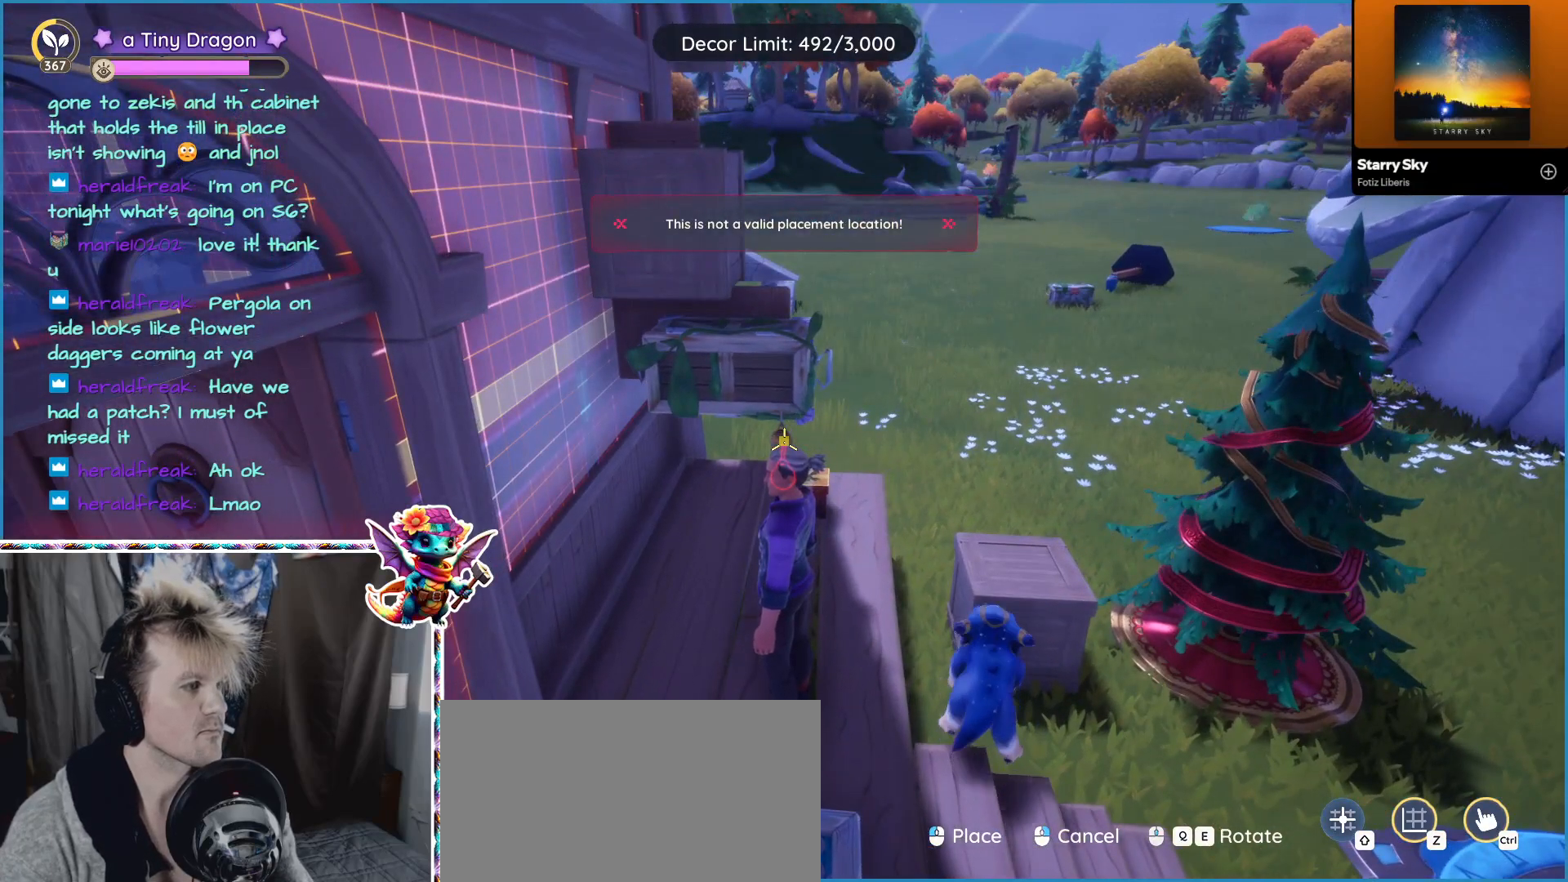
{"keys": [], "mouse": [], "events": []}
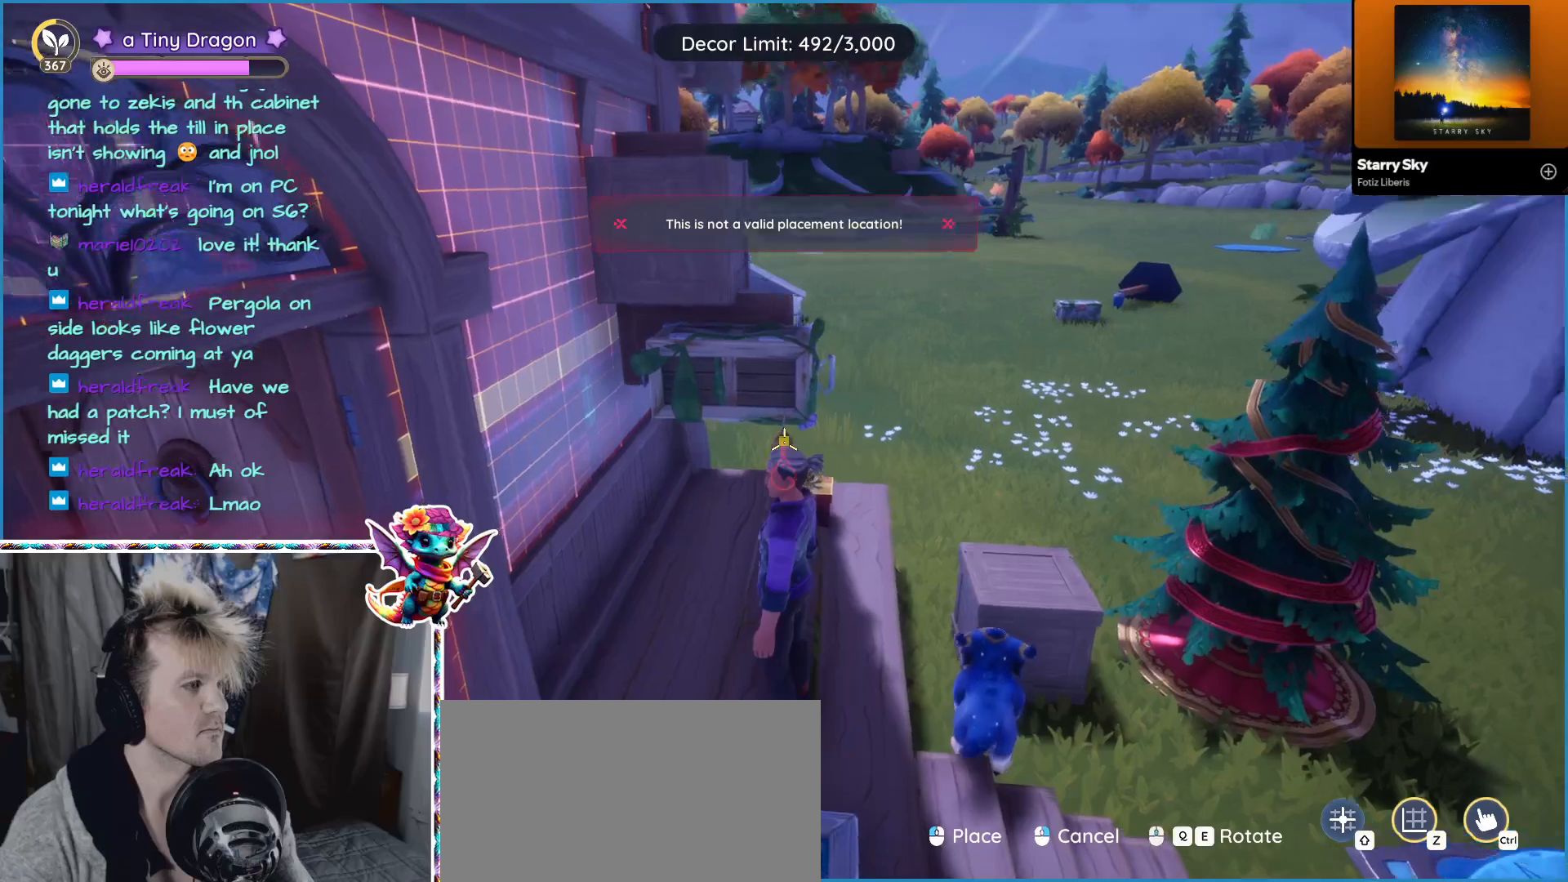
{"keys": [], "mouse": [], "events": []}
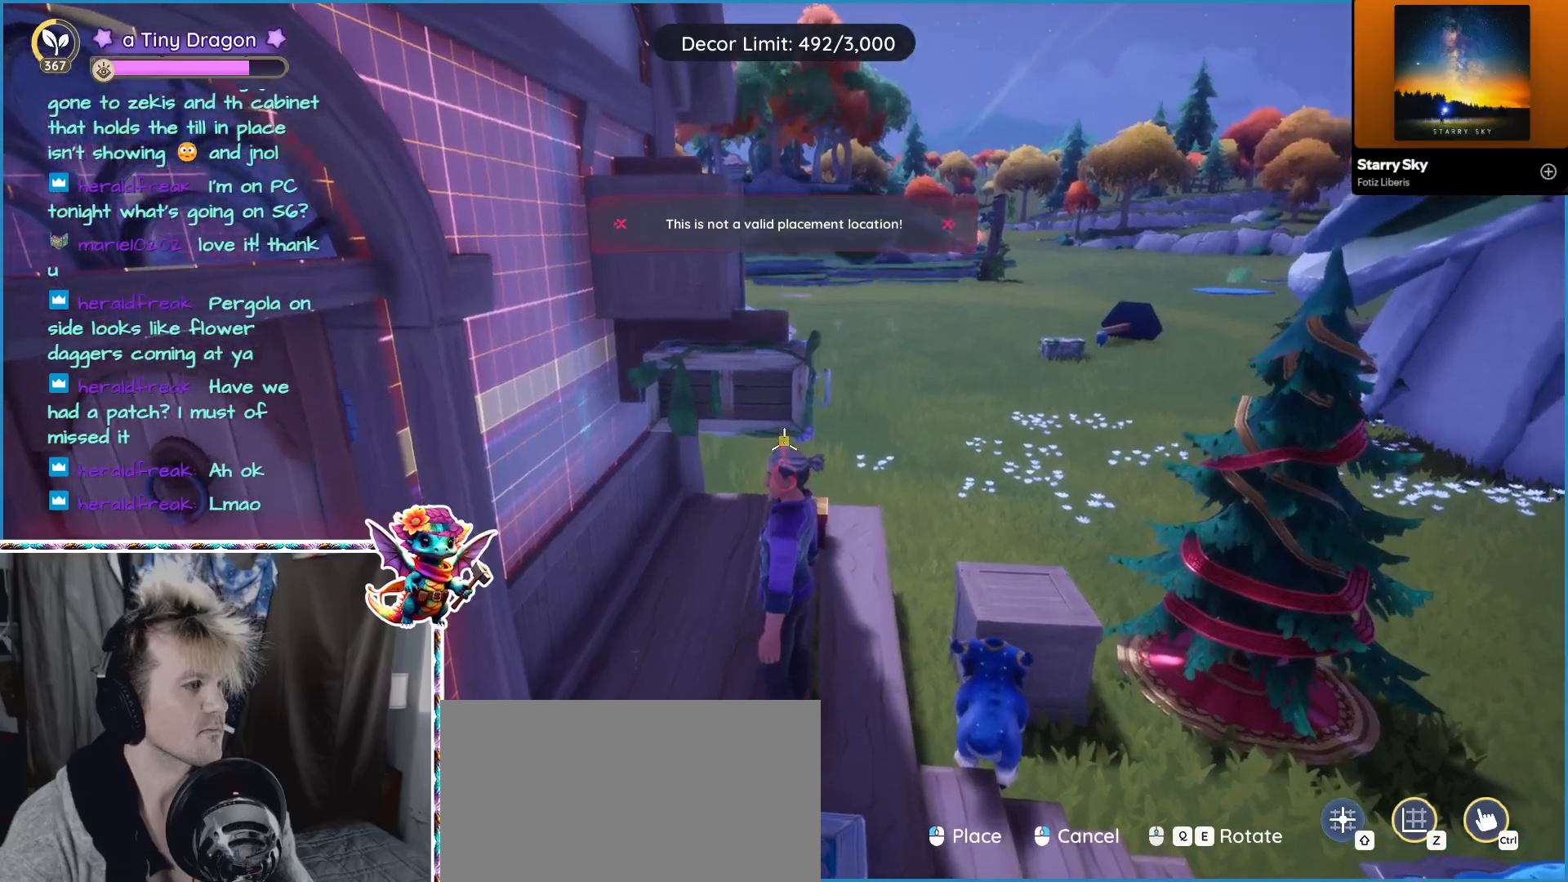
{"keys": [], "mouse": [], "events": []}
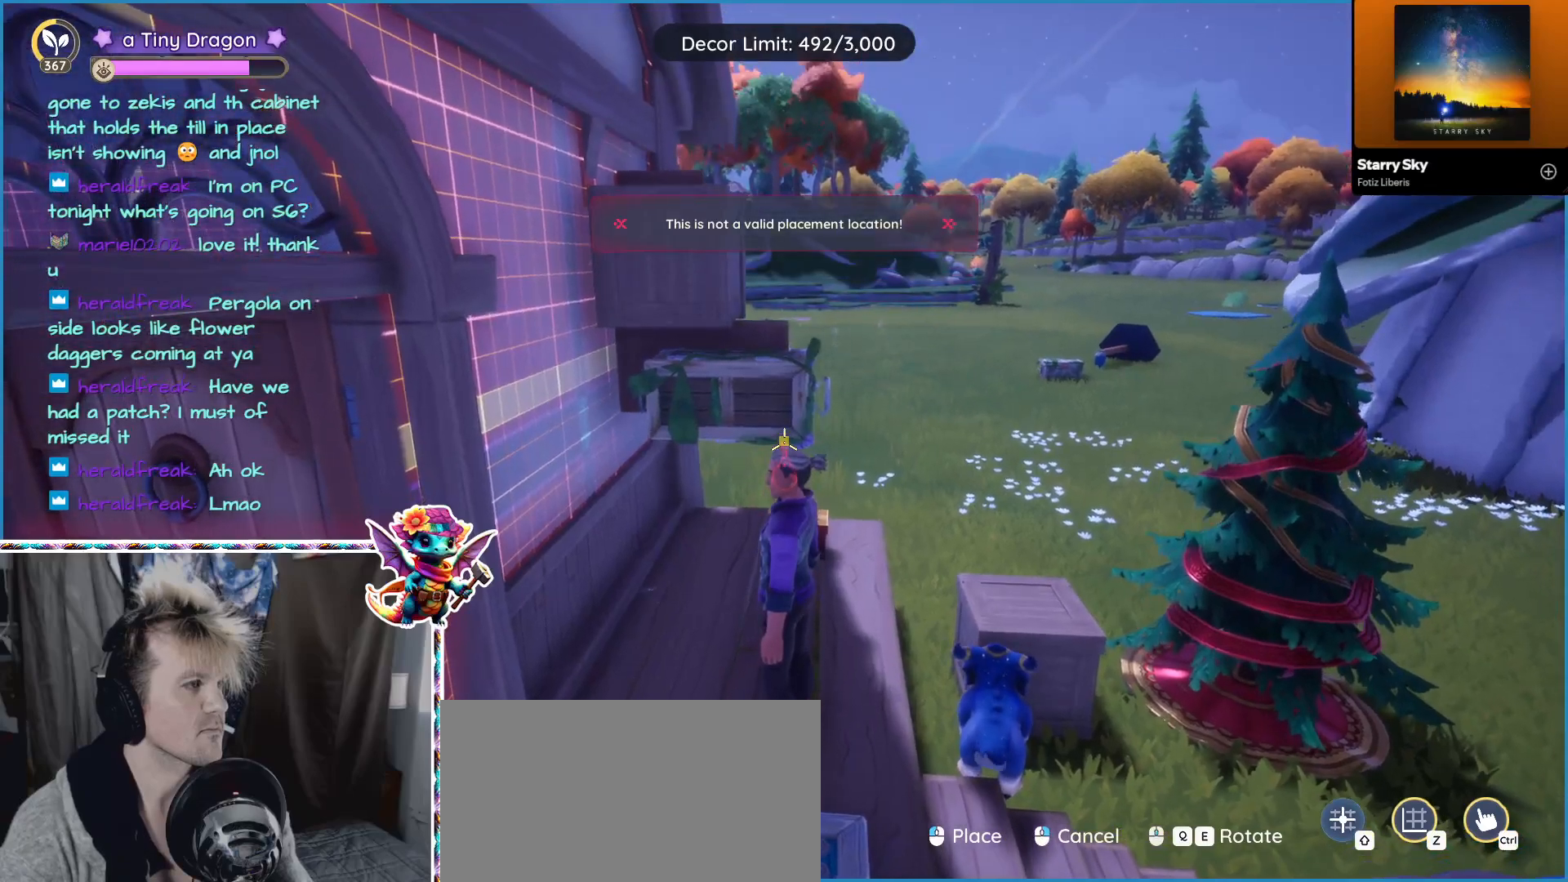
{"keys": [], "mouse": [], "events": []}
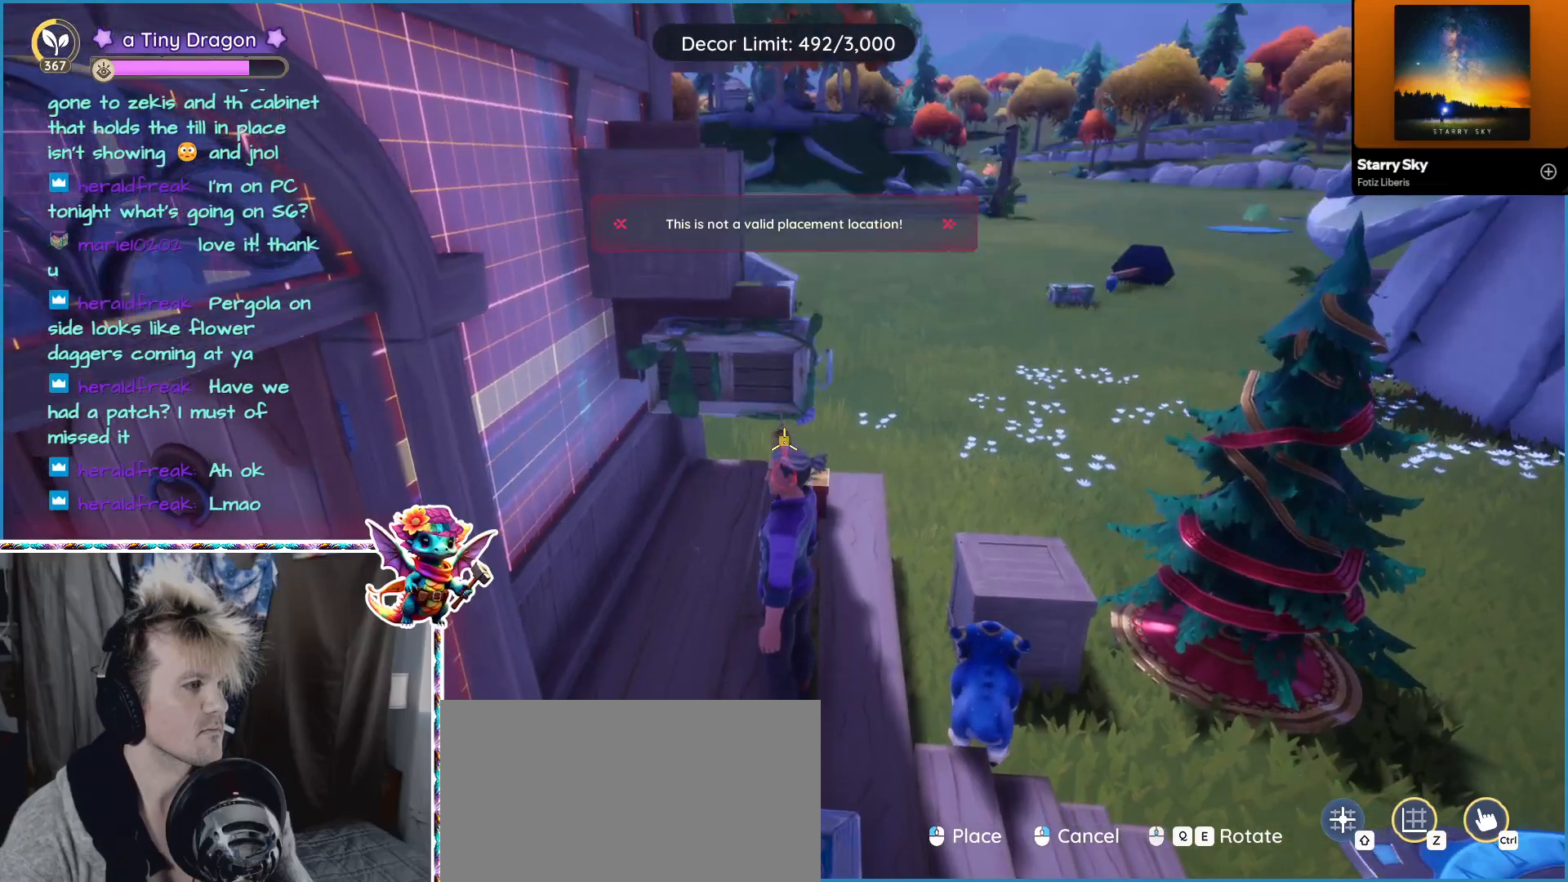
{"keys": [], "mouse": [], "events": []}
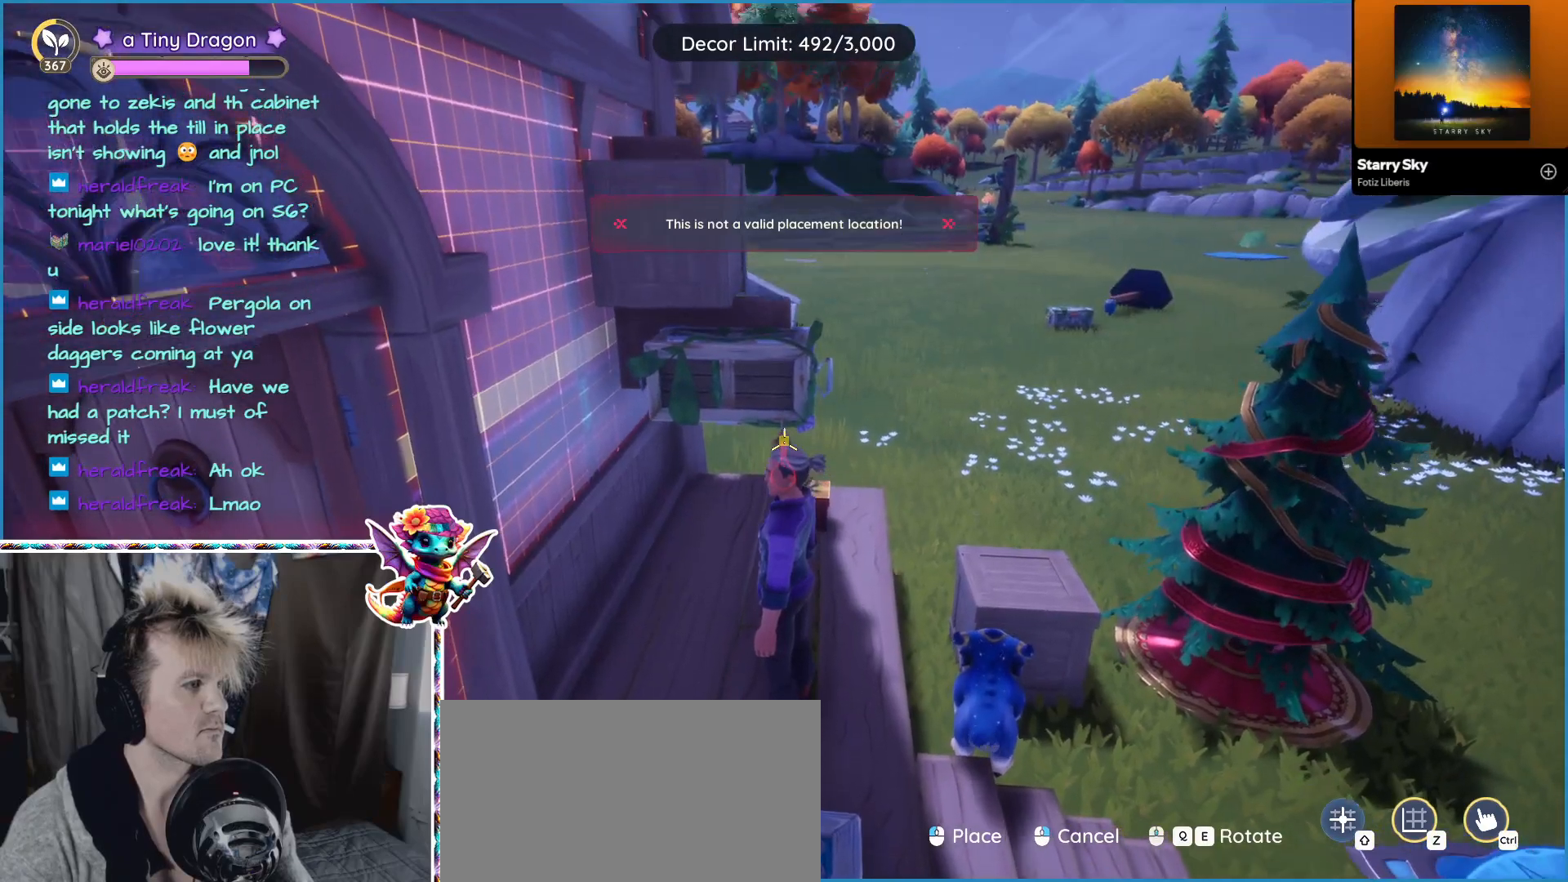
{"keys": [], "mouse": [], "events": []}
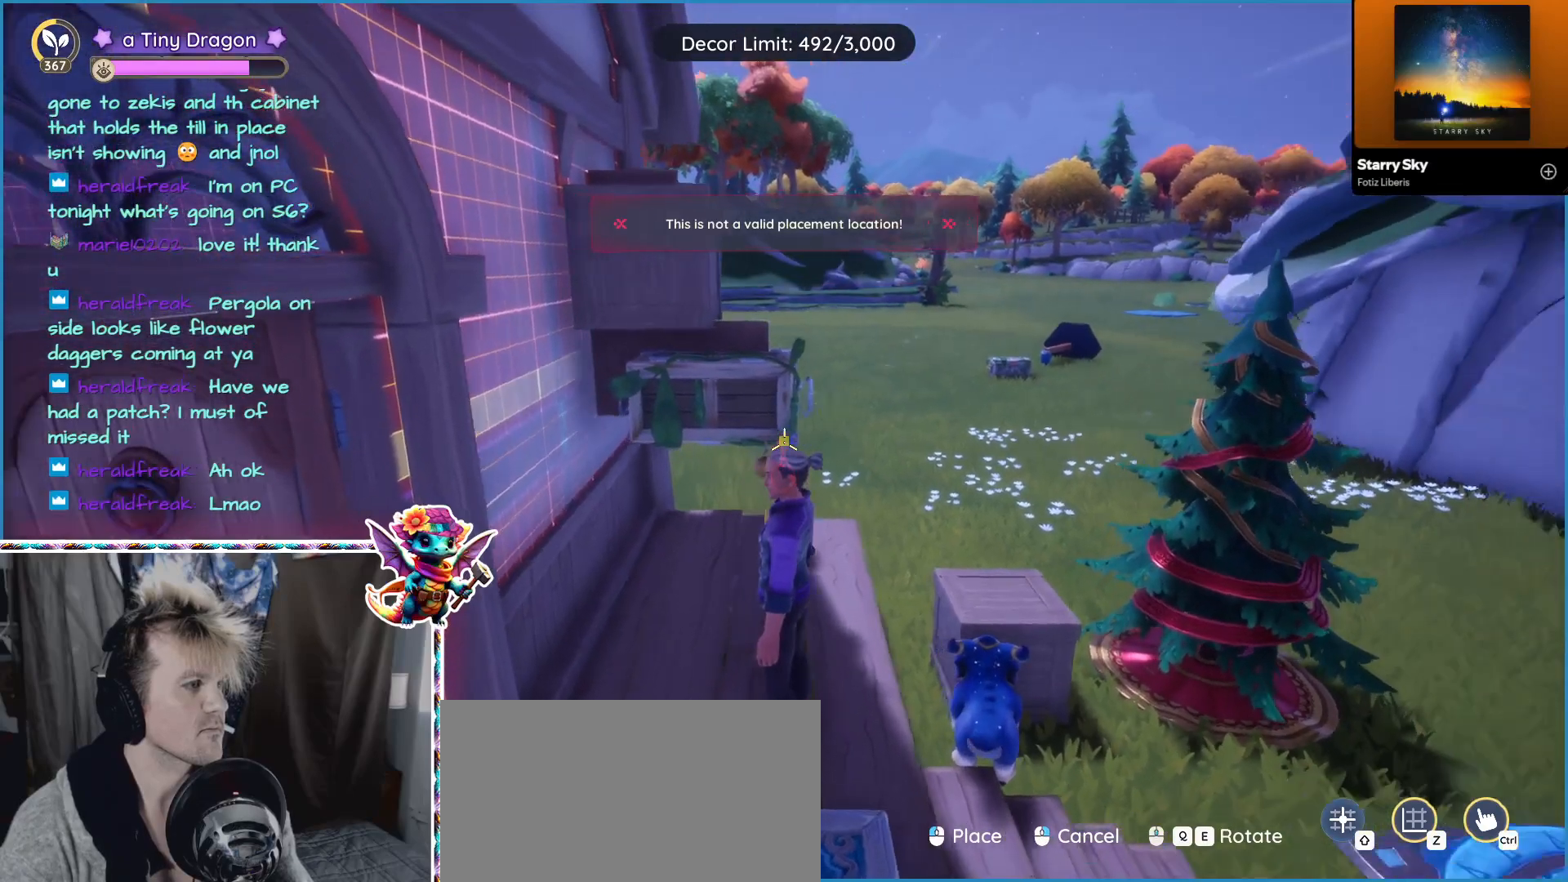
{"keys": [], "mouse": [], "events": [[333, "a", "down"], [483, "a", "up"]]}
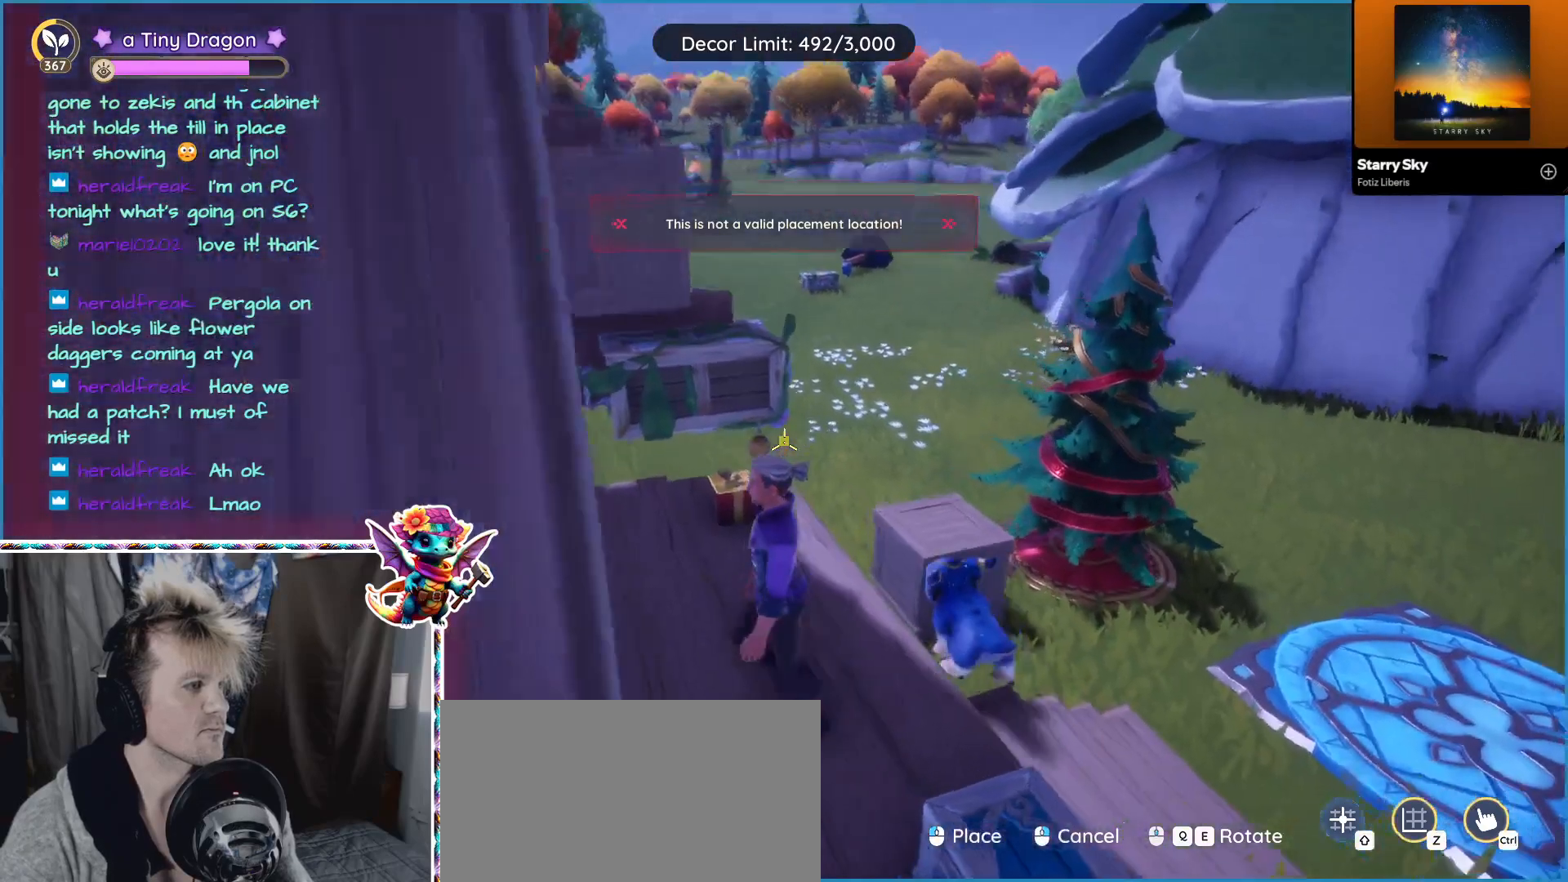
{"keys": [], "mouse": [], "events": [[167, "w", "down"], [283, "w", "up"]]}
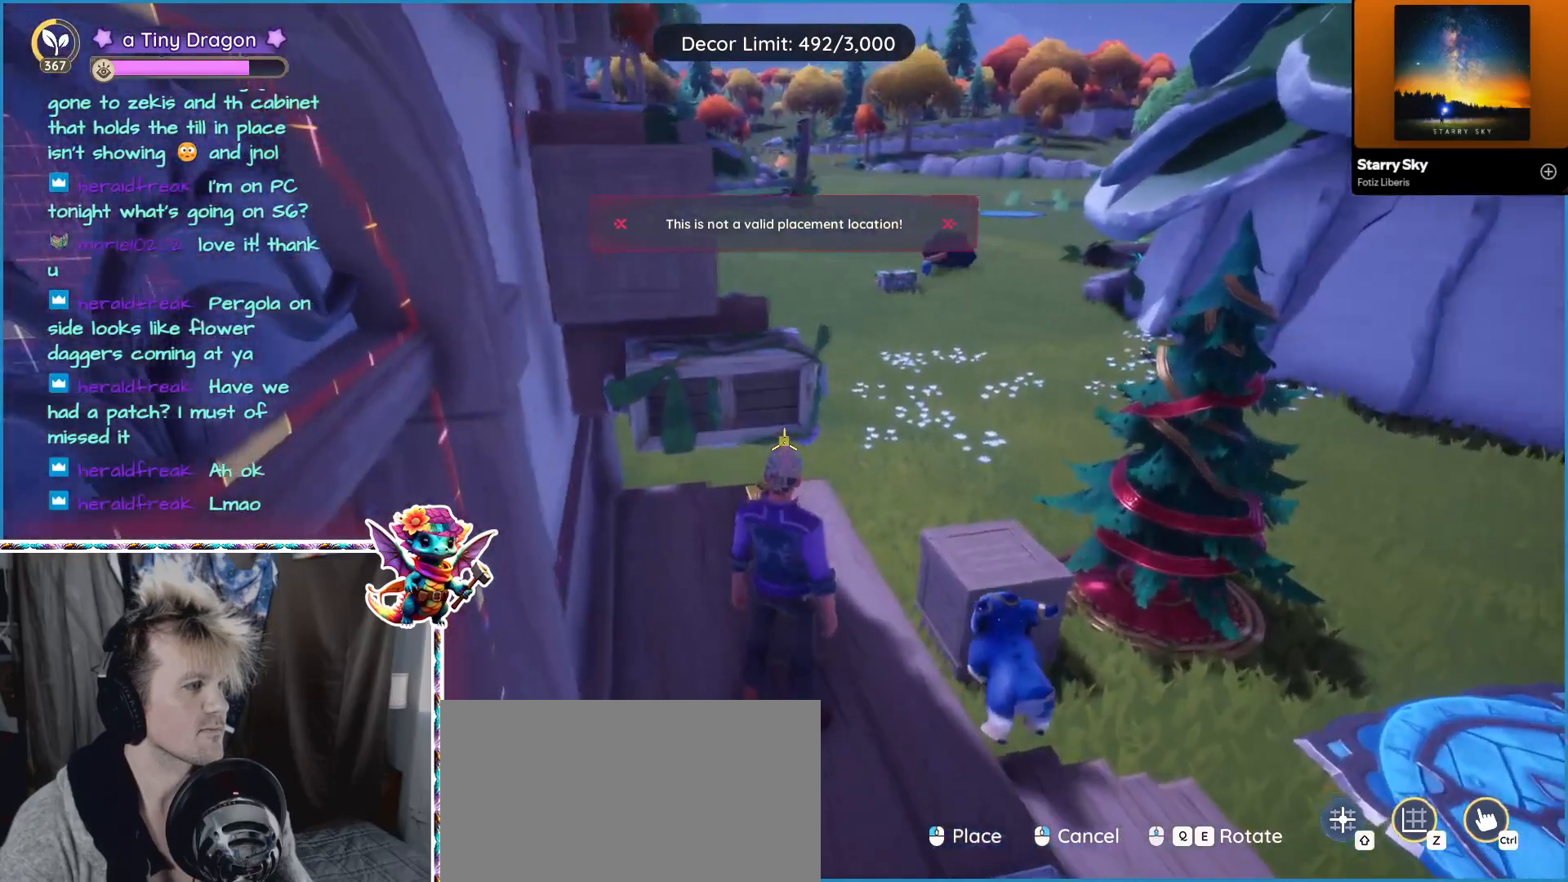
{"keys": ["d"], "mouse": [], "events": [[383, "d", "down"]]}
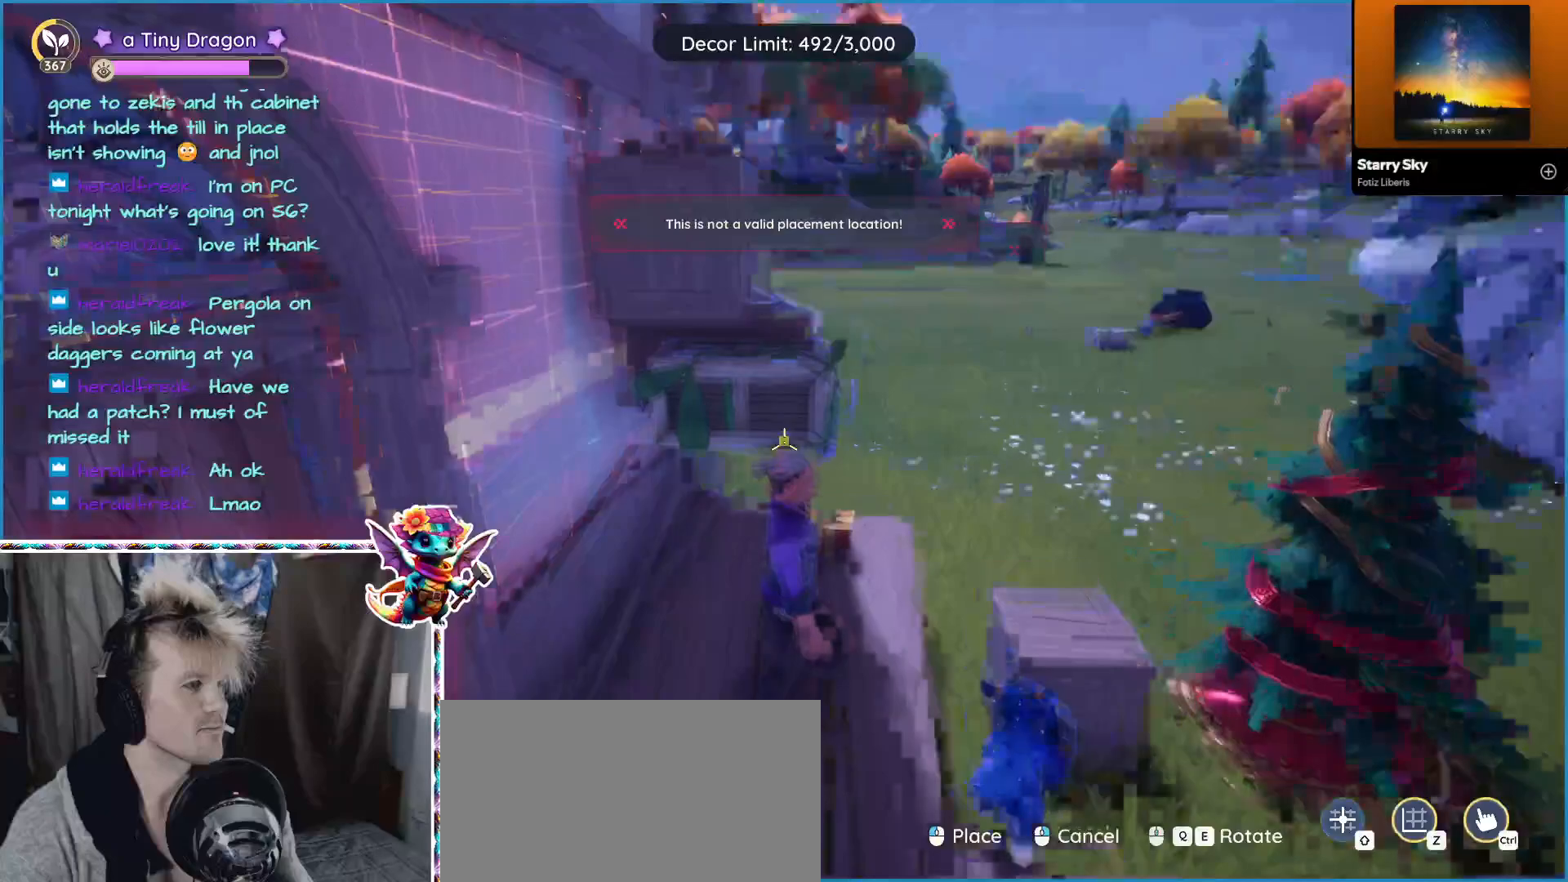
{"keys": ["d"], "mouse": [], "events": [[33, "d", "up"], [483, "d", "down"]]}
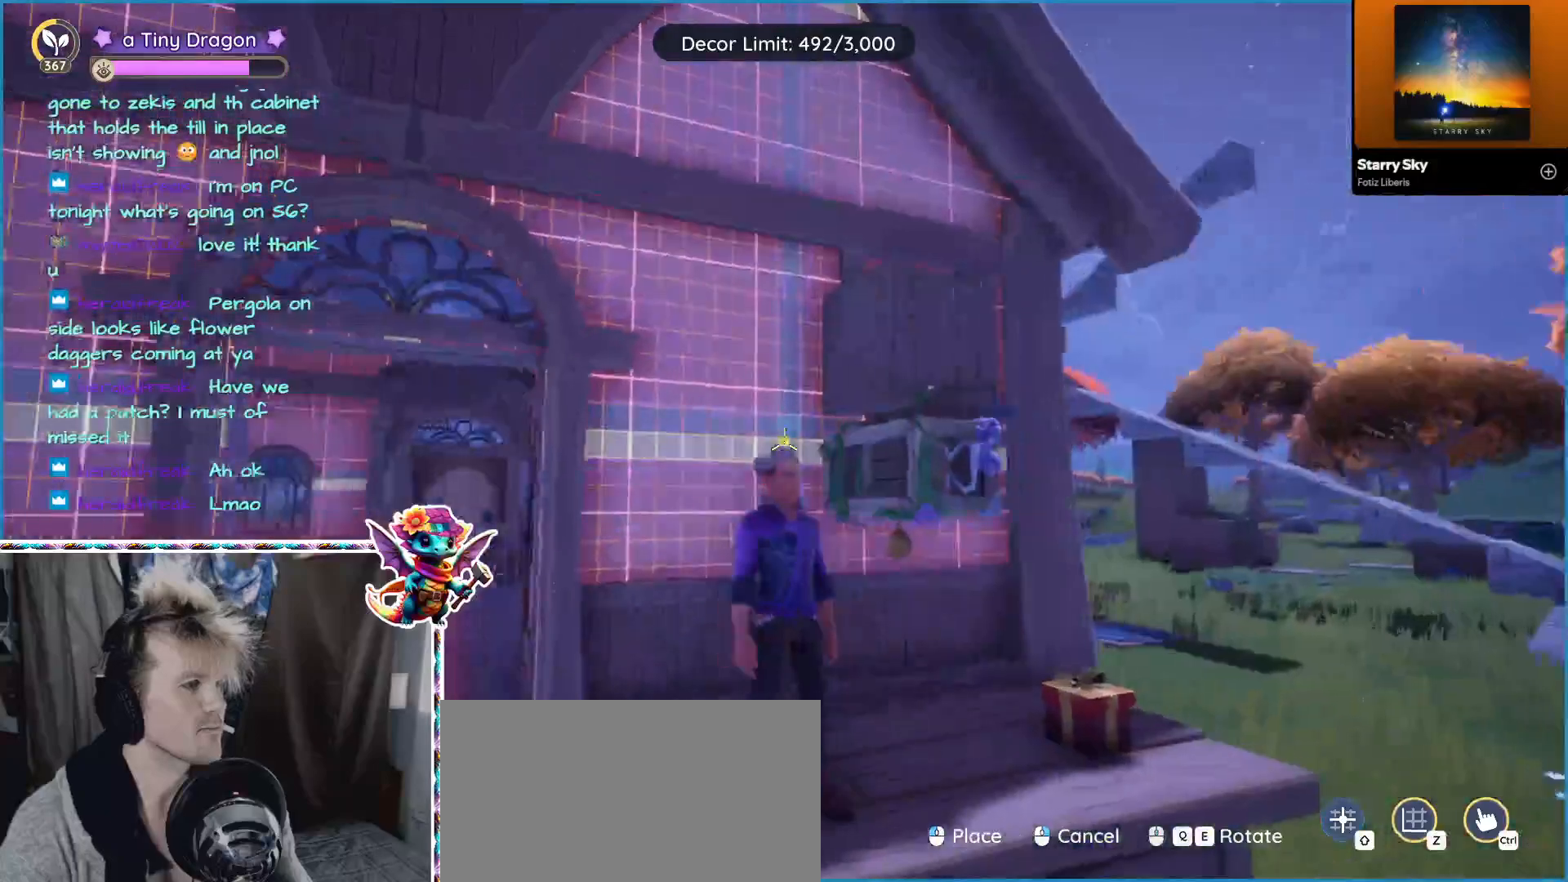
{"keys": [], "mouse": [], "events": [[133, "d", "up"]]}
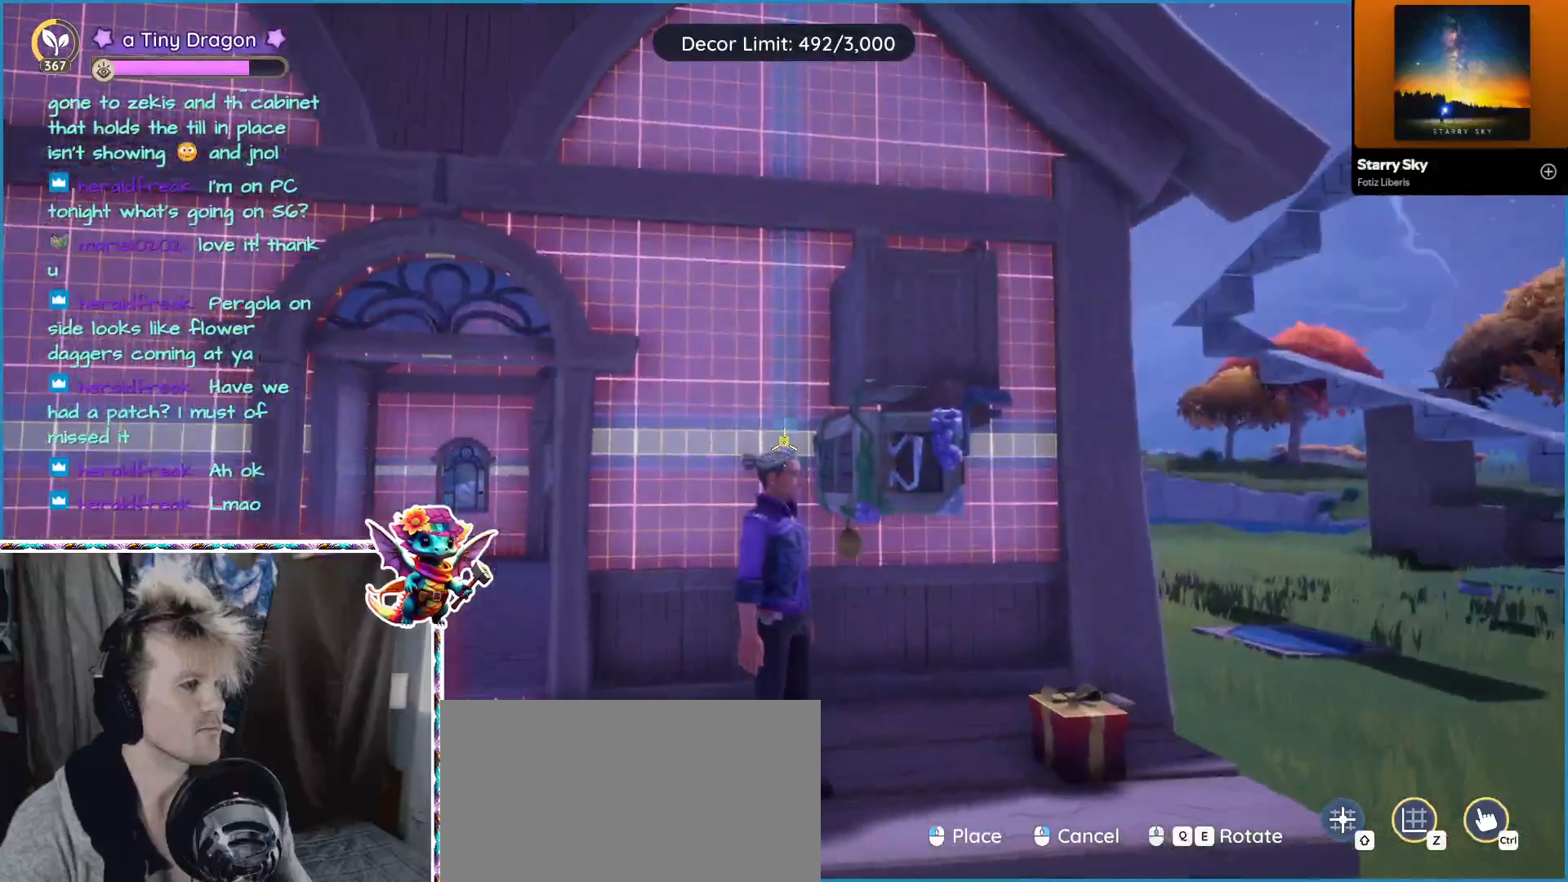
{"keys": ["a"], "mouse": [], "events": [[483, "a", "down"]]}
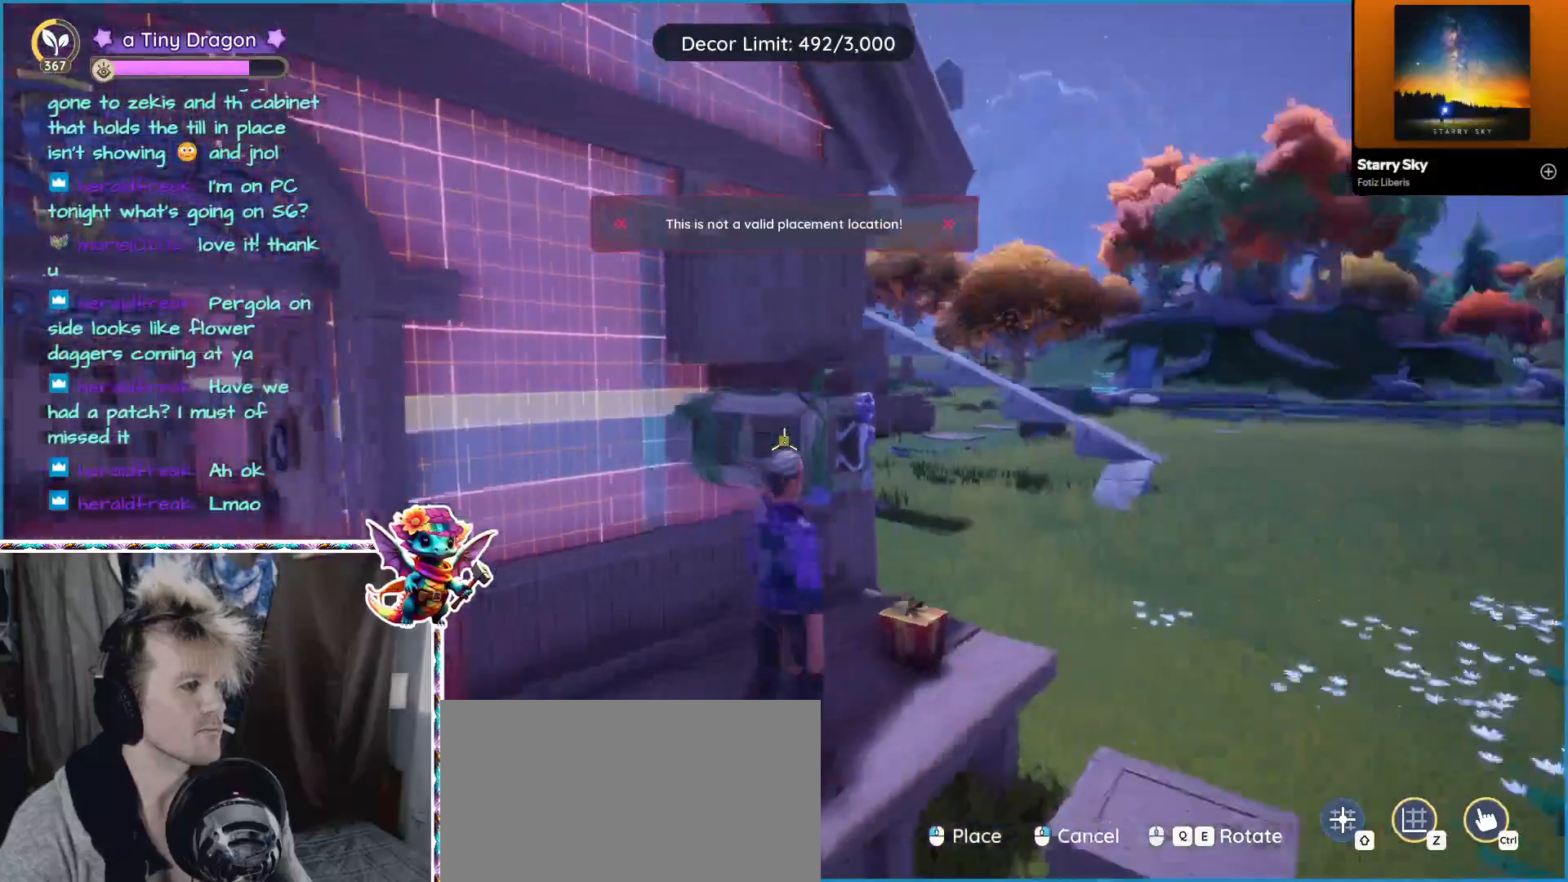
{"keys": [], "mouse": [], "events": [[117, "a", "up"]]}